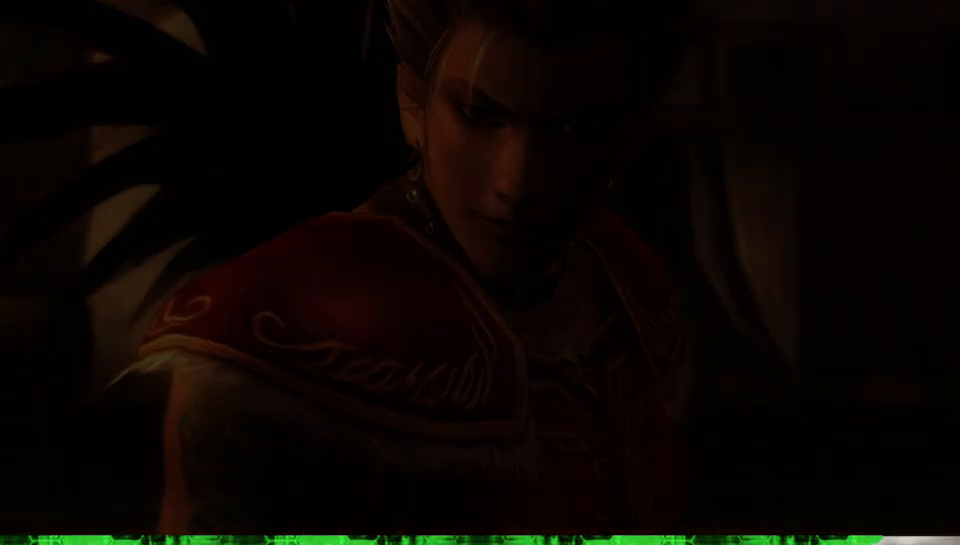
Gameplay with a controller (Xbox layout); each line is a JSON object with the inputs held at the frame after it. "events" lists button and stick changes between this image and that frame as [ms after this image, input, new state], when the widget could be followed in between. Not read: L3 R3.
{"buttons": [], "left_stick": "center", "right_stick": "center", "events": []}
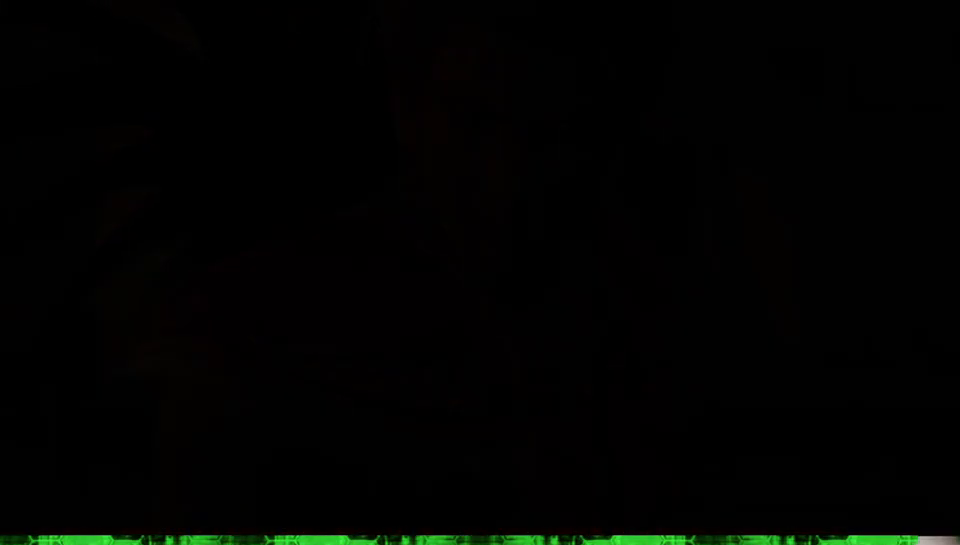
{"buttons": [], "left_stick": "center", "right_stick": "center", "events": []}
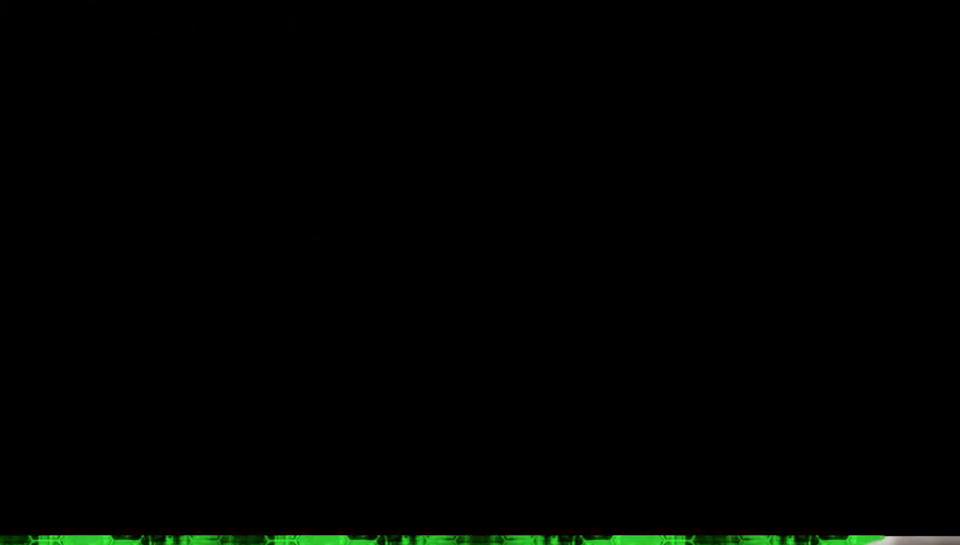
{"buttons": [], "left_stick": "center", "right_stick": "center", "events": []}
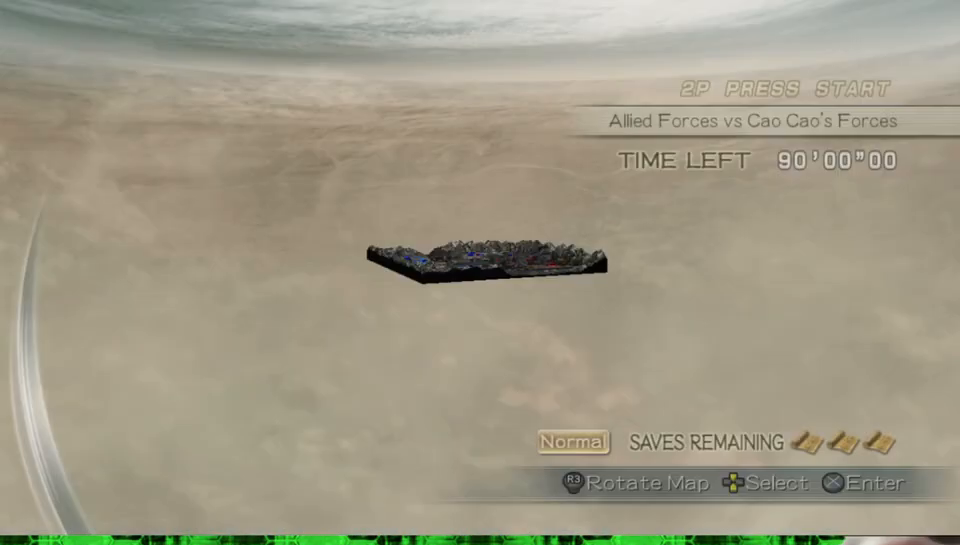
{"buttons": [], "left_stick": "center", "right_stick": "center", "events": []}
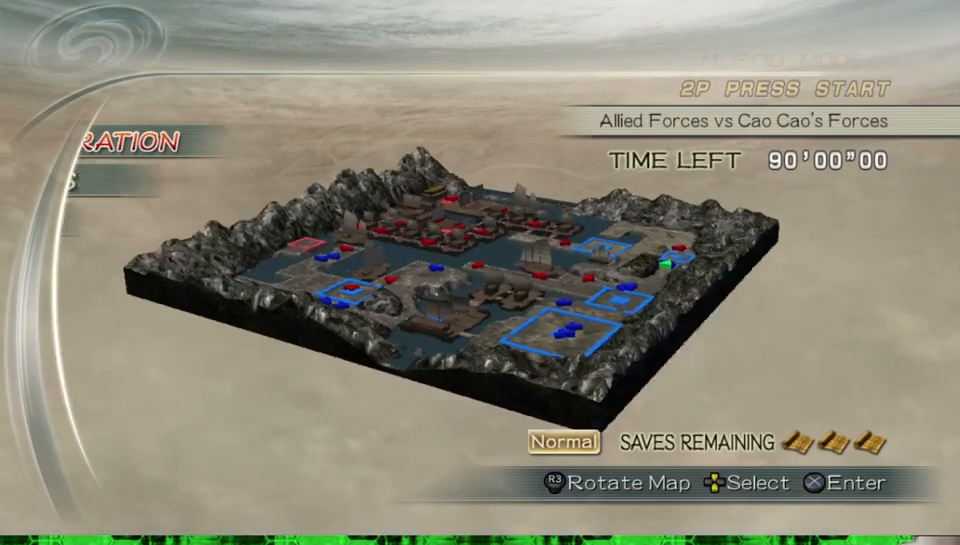
{"buttons": [], "left_stick": "center", "right_stick": "center", "events": []}
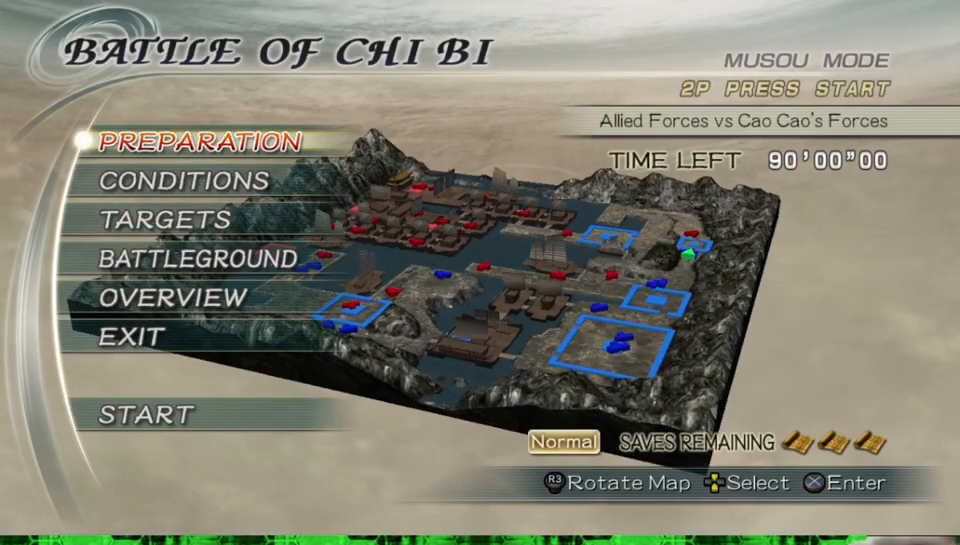
{"buttons": [], "left_stick": "center", "right_stick": "up", "events": [[300, "right_stick", "up"]]}
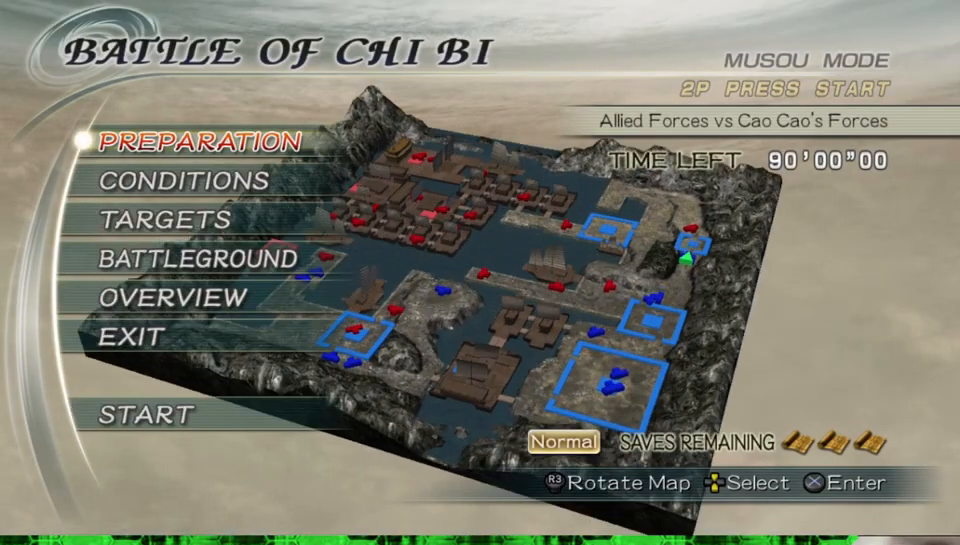
{"buttons": [], "left_stick": "center", "right_stick": "up-left", "events": [[50, "right_stick", "up-left"]]}
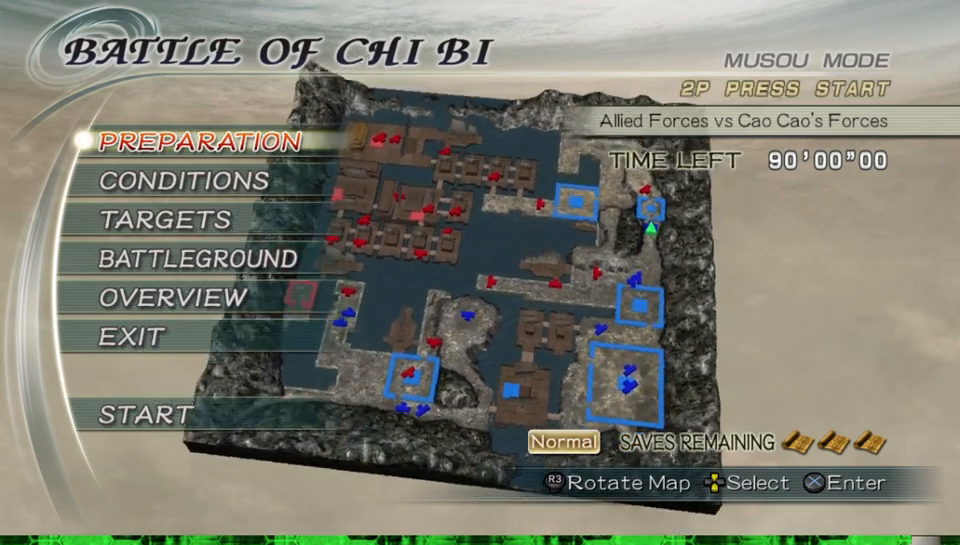
{"buttons": [], "left_stick": "center", "right_stick": "center", "events": [[167, "right_stick", "center"]]}
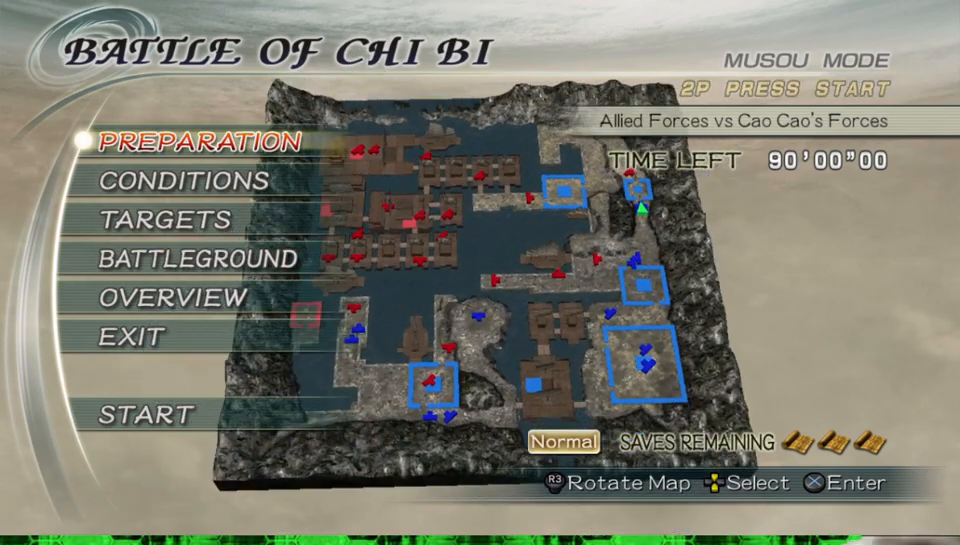
{"buttons": [], "left_stick": "center", "right_stick": "center", "events": [[200, "A", "down"], [350, "A", "up"]]}
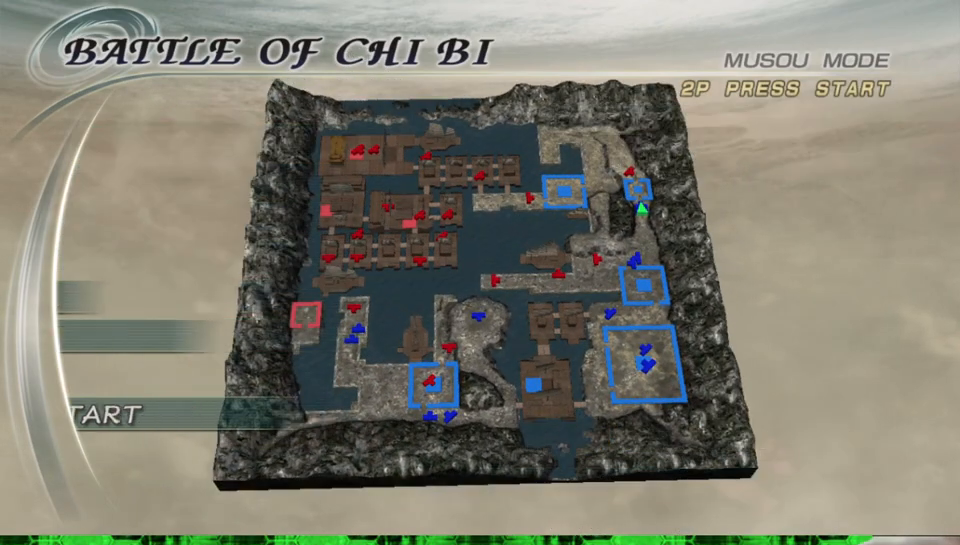
{"buttons": [], "left_stick": "center", "right_stick": "center", "events": []}
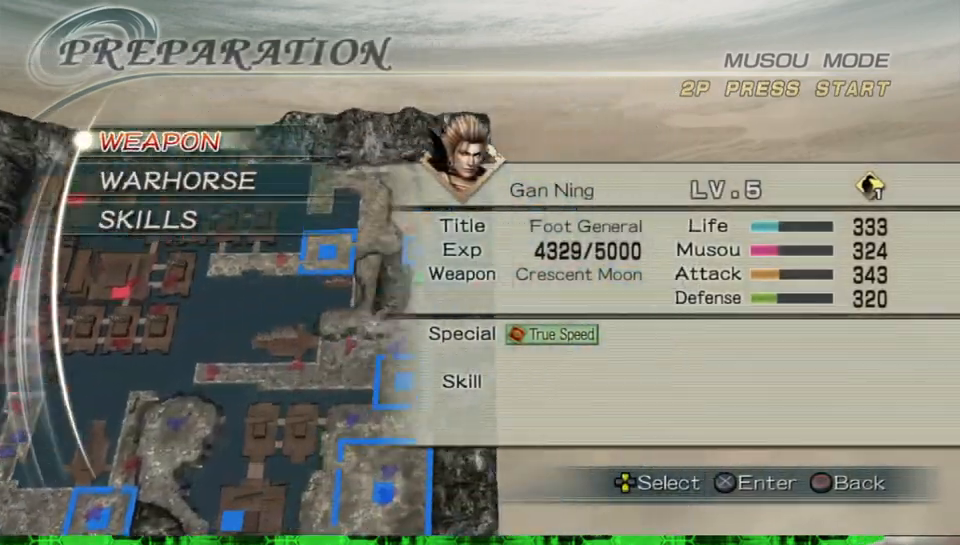
{"buttons": [], "left_stick": "center", "right_stick": "center", "events": []}
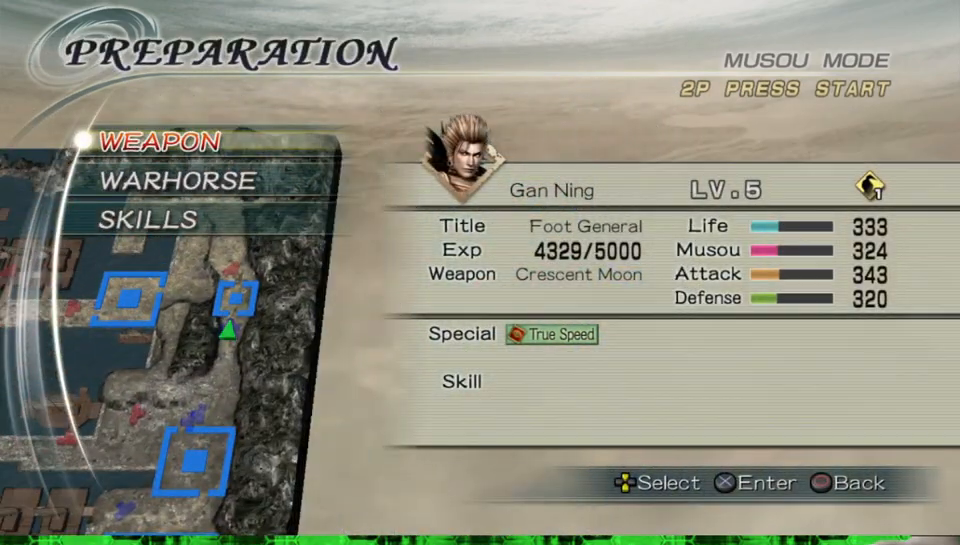
{"buttons": [], "left_stick": "center", "right_stick": "center", "events": []}
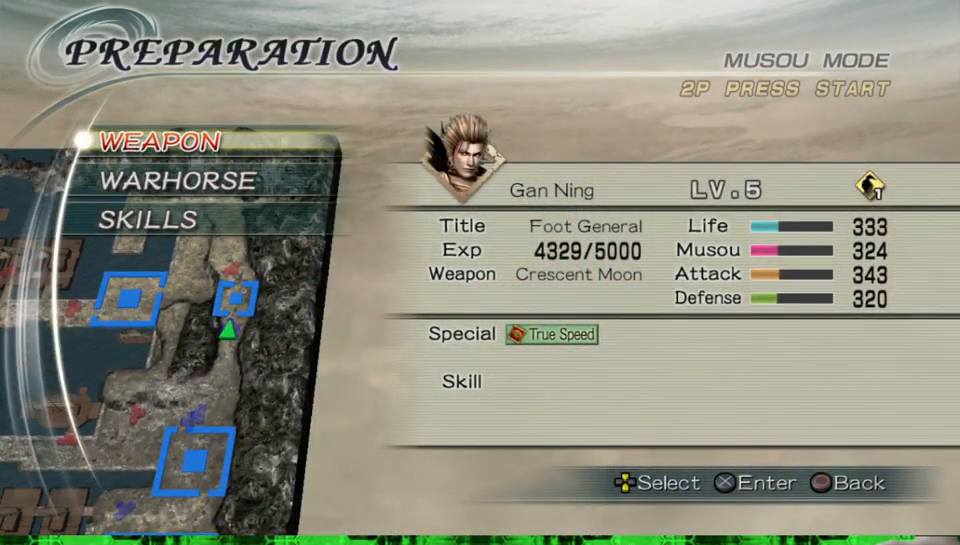
{"buttons": [], "left_stick": "center", "right_stick": "center", "events": []}
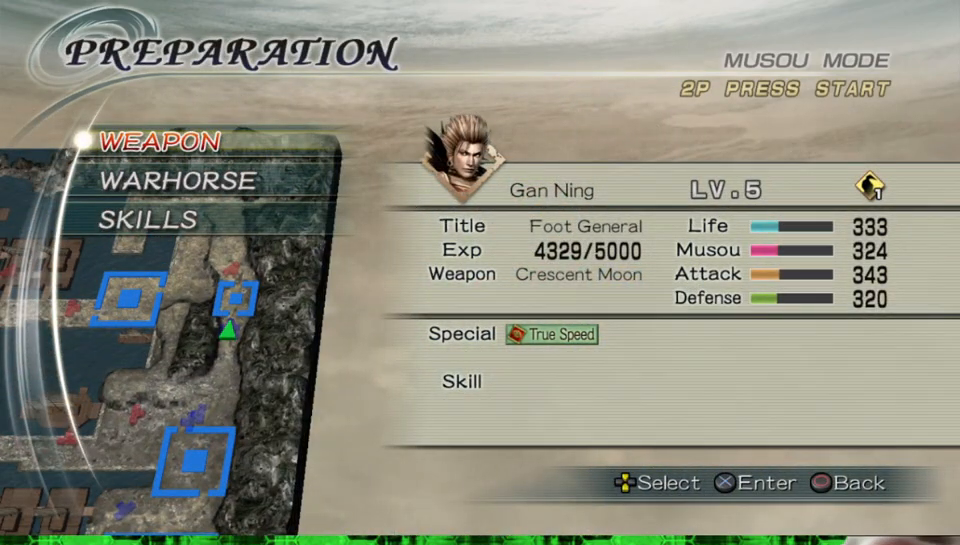
{"buttons": [], "left_stick": "center", "right_stick": "center", "events": [[133, "A", "down"], [267, "A", "up"]]}
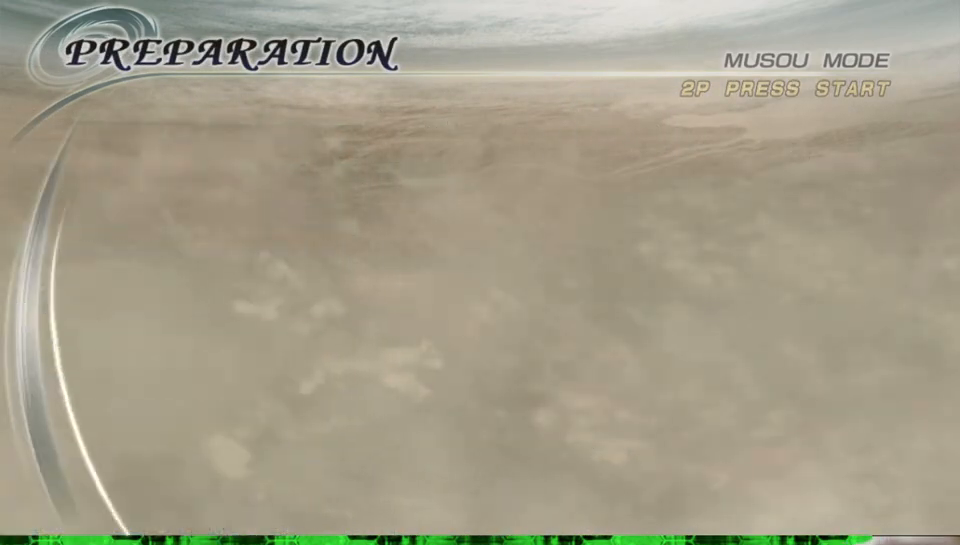
{"buttons": [], "left_stick": "center", "right_stick": "center", "events": []}
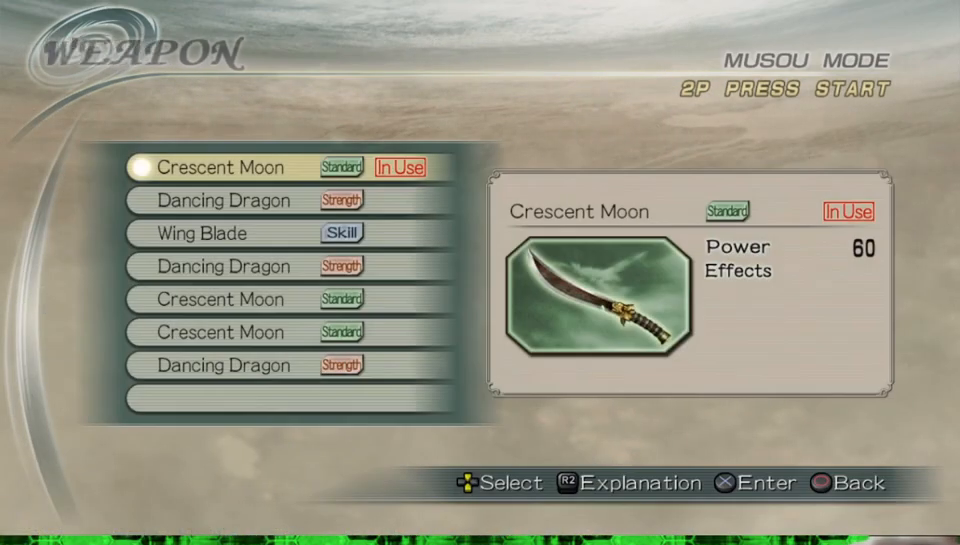
{"buttons": [], "left_stick": "center", "right_stick": "center", "events": [[383, "DPAD_DOWN", "down"], [417, "DPAD_DOWN", "up"]]}
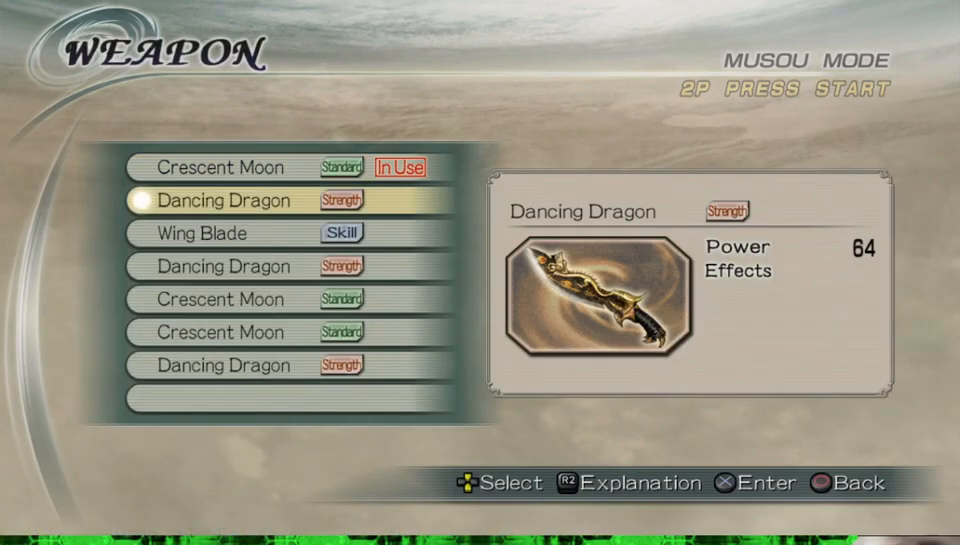
{"buttons": [], "left_stick": "center", "right_stick": "center", "events": [[100, "DPAD_DOWN", "down"], [167, "DPAD_DOWN", "up"], [350, "DPAD_DOWN", "down"], [483, "DPAD_DOWN", "up"]]}
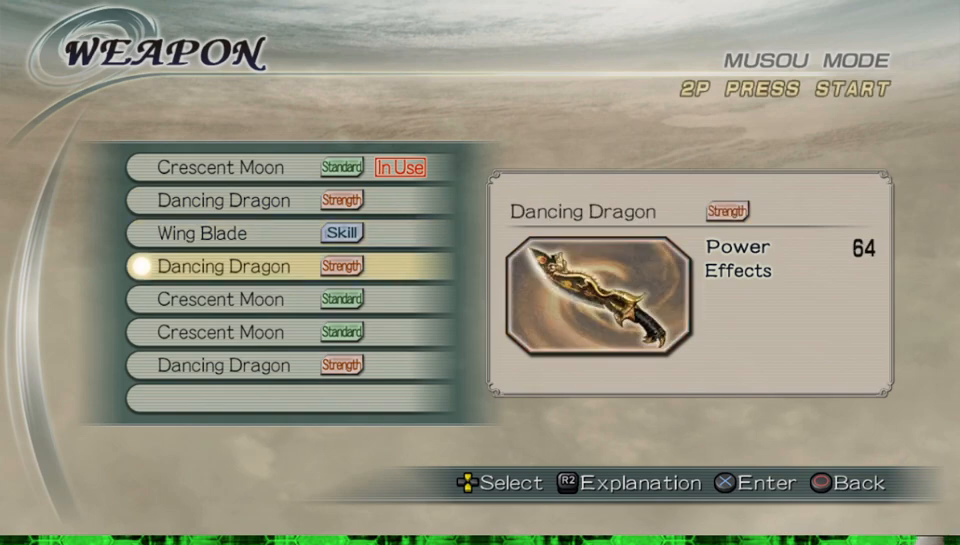
{"buttons": ["DPAD_DOWN"], "left_stick": "center", "right_stick": "center", "events": [[200, "DPAD_DOWN", "down"], [317, "DPAD_DOWN", "up"], [500, "DPAD_DOWN", "down"]]}
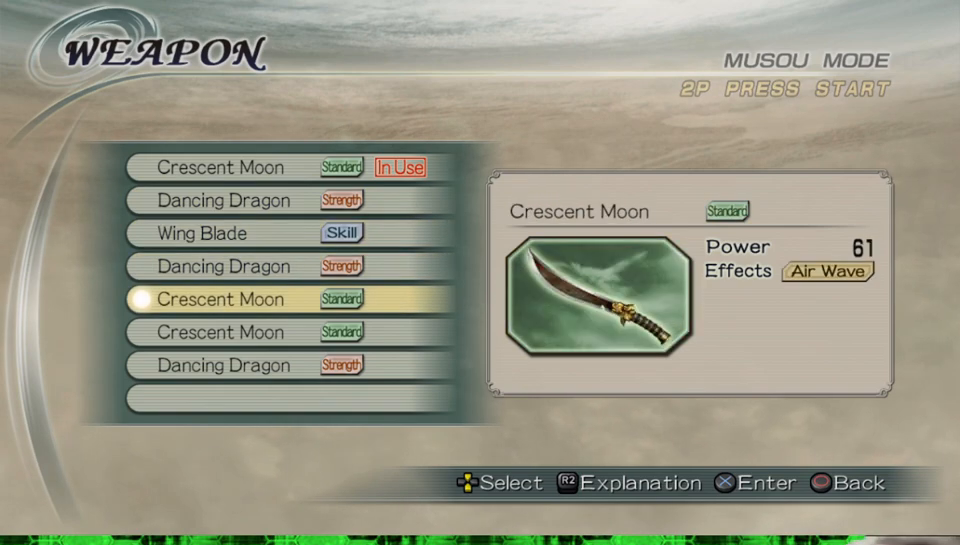
{"buttons": [], "left_stick": "center", "right_stick": "center", "events": [[100, "DPAD_DOWN", "up"]]}
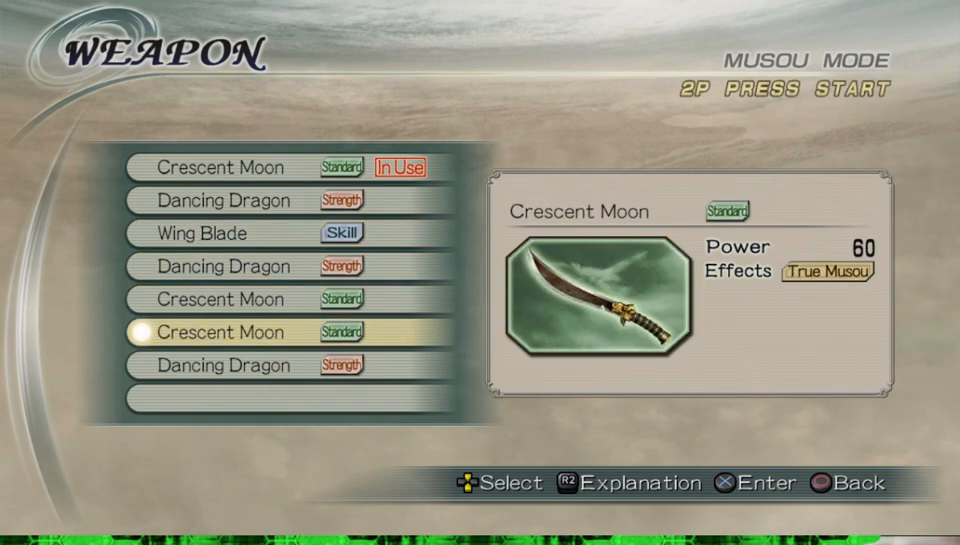
{"buttons": [], "left_stick": "center", "right_stick": "center", "events": [[83, "DPAD_DOWN", "down"], [183, "DPAD_DOWN", "up"]]}
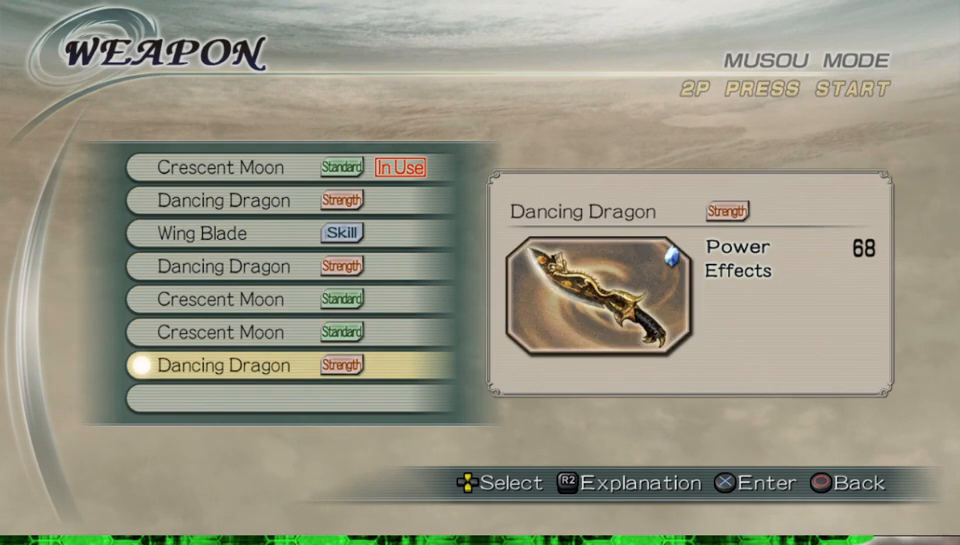
{"buttons": [], "left_stick": "center", "right_stick": "center", "events": []}
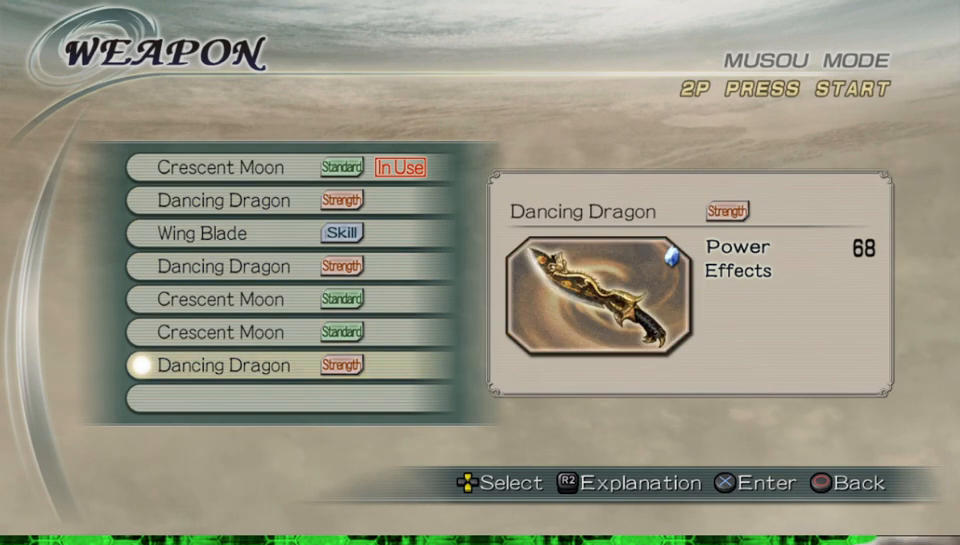
{"buttons": ["DPAD_DOWN"], "left_stick": "center", "right_stick": "center", "events": [[433, "DPAD_DOWN", "down"]]}
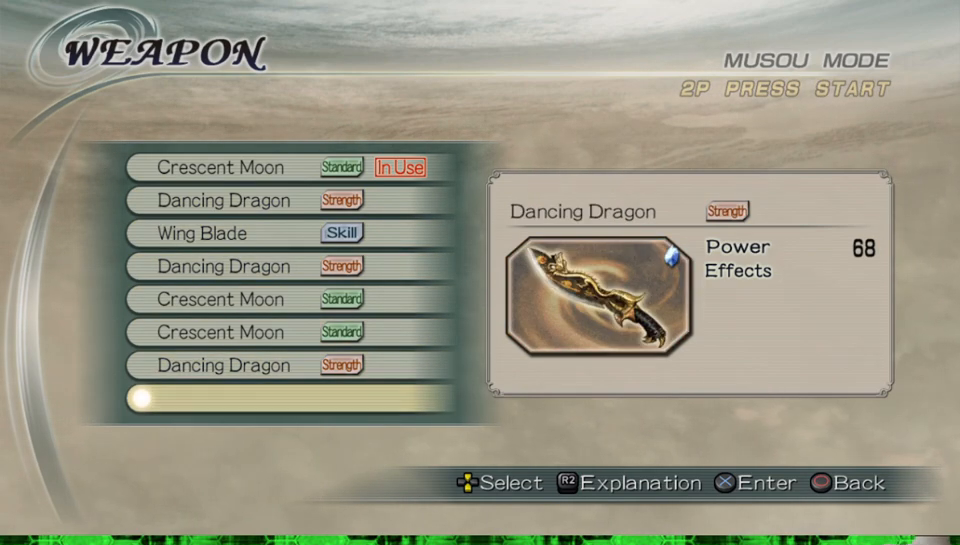
{"buttons": [], "left_stick": "center", "right_stick": "center", "events": [[50, "DPAD_DOWN", "up"], [283, "DPAD_UP", "down"], [367, "DPAD_UP", "up"]]}